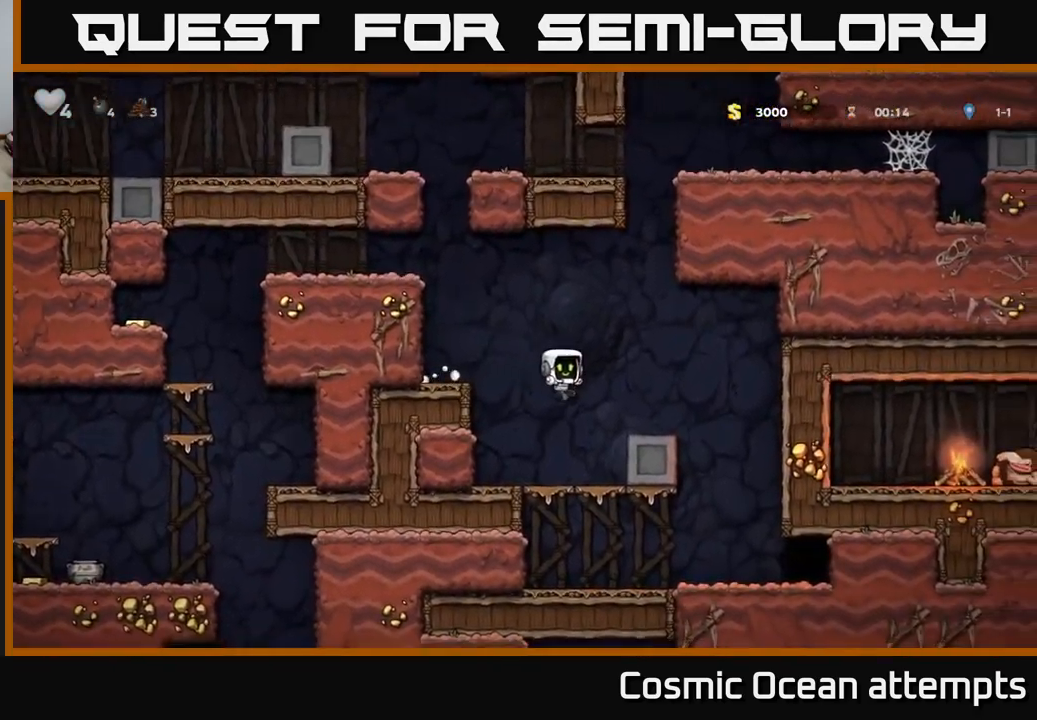
Gameplay with a controller (Xbox layout); each line is a JSON object with the inputs held at the frame after it. "events" lists button and stick changes between this image and that frame as [ms after this image, input, new state], when the widget could be followed in between.
{"buttons": ["A", "DPAD_RIGHT"], "left_stick": "center", "right_stick": "center", "events": [[384, "A", "down"]]}
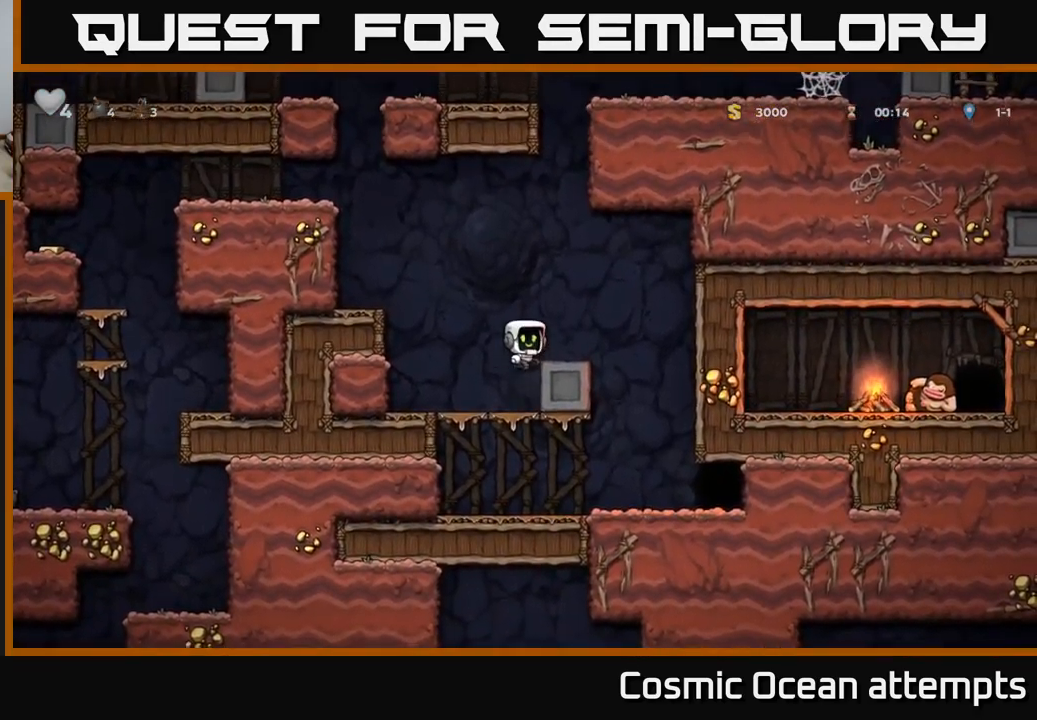
{"buttons": ["DPAD_RIGHT"], "left_stick": "center", "right_stick": "center", "events": [[84, "A", "up"]]}
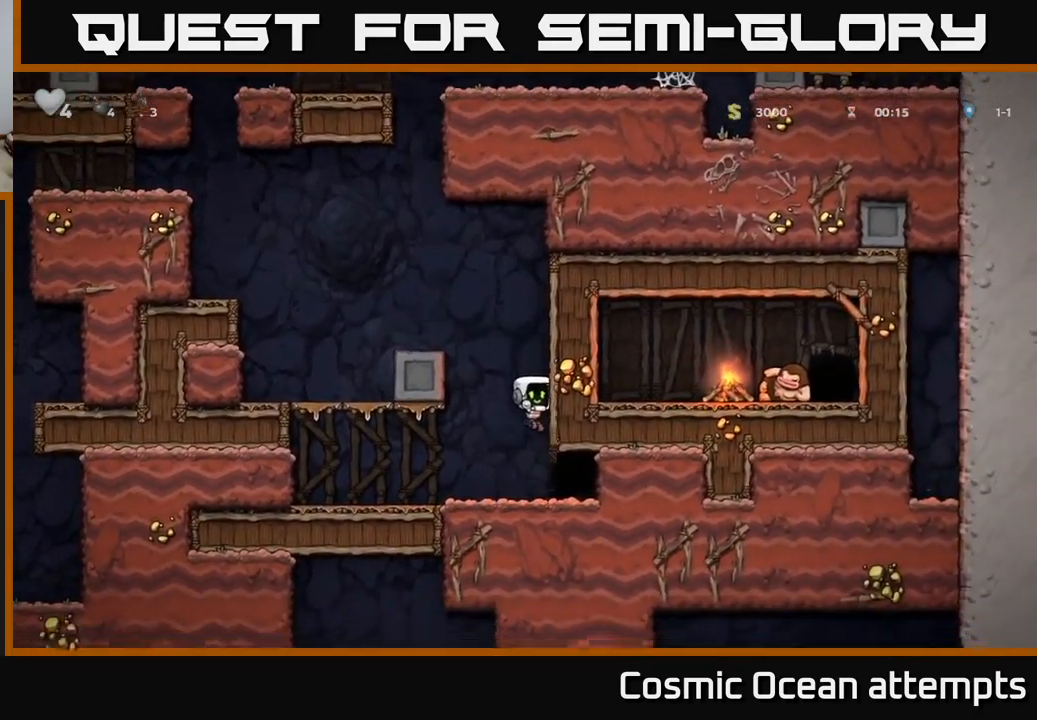
{"buttons": ["L2"], "left_stick": "center", "right_stick": "center", "events": [[217, "DPAD_RIGHT", "up"], [317, "L2", "down"], [384, "L2", "up"], [484, "L2", "down"]]}
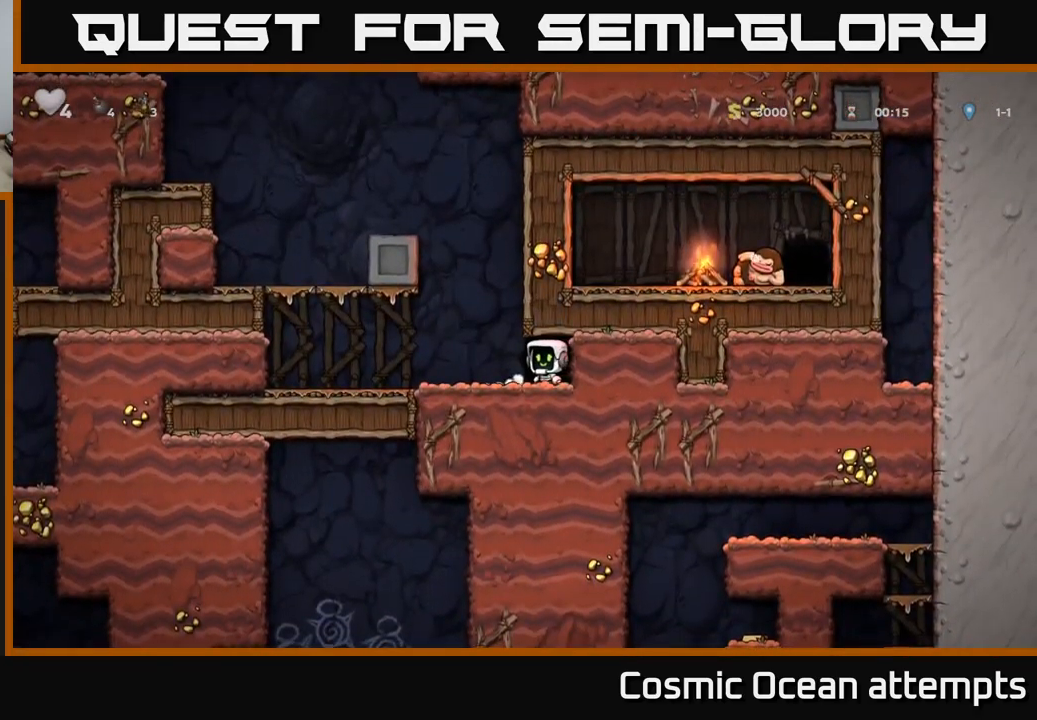
{"buttons": [], "left_stick": "center", "right_stick": "center", "events": [[50, "L2", "up"], [150, "L2", "down"], [200, "L2", "up"], [284, "L2", "down"], [367, "L2", "up"]]}
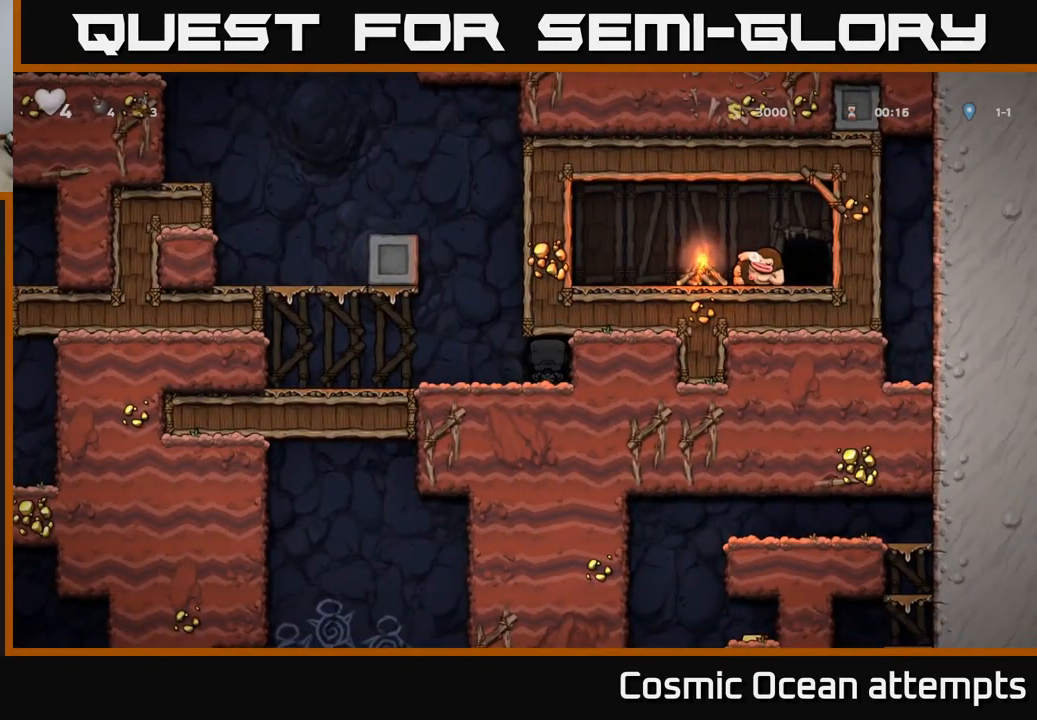
{"buttons": [], "left_stick": "center", "right_stick": "center", "events": []}
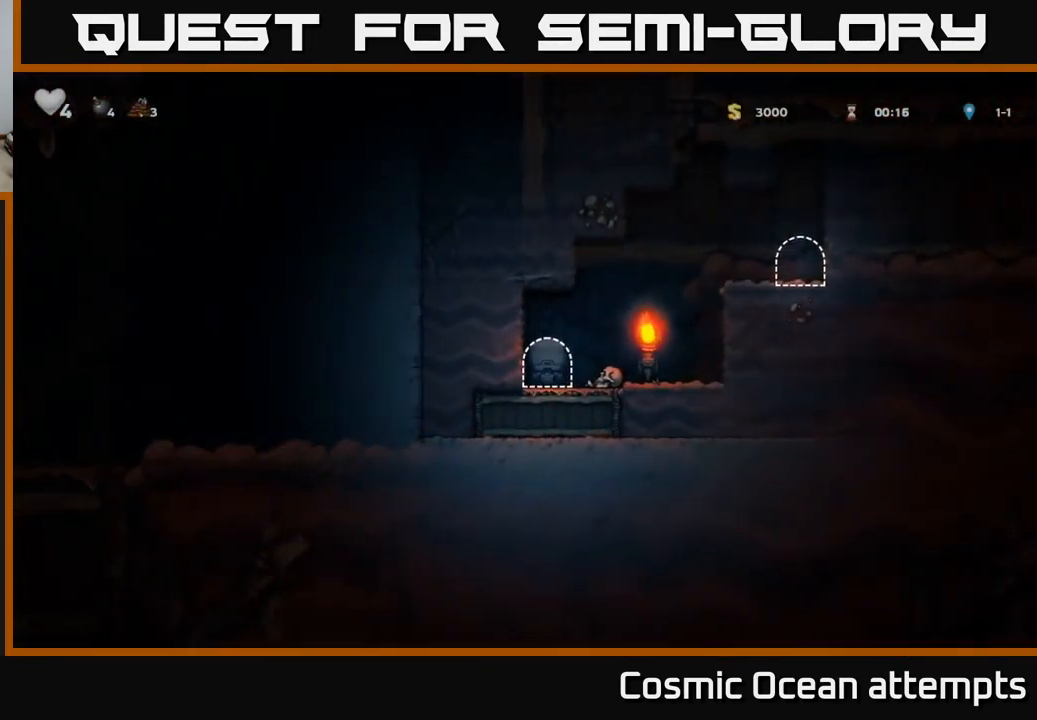
{"buttons": ["A", "DPAD_RIGHT"], "left_stick": "center", "right_stick": "center", "events": [[200, "DPAD_RIGHT", "down"], [284, "A", "down"]]}
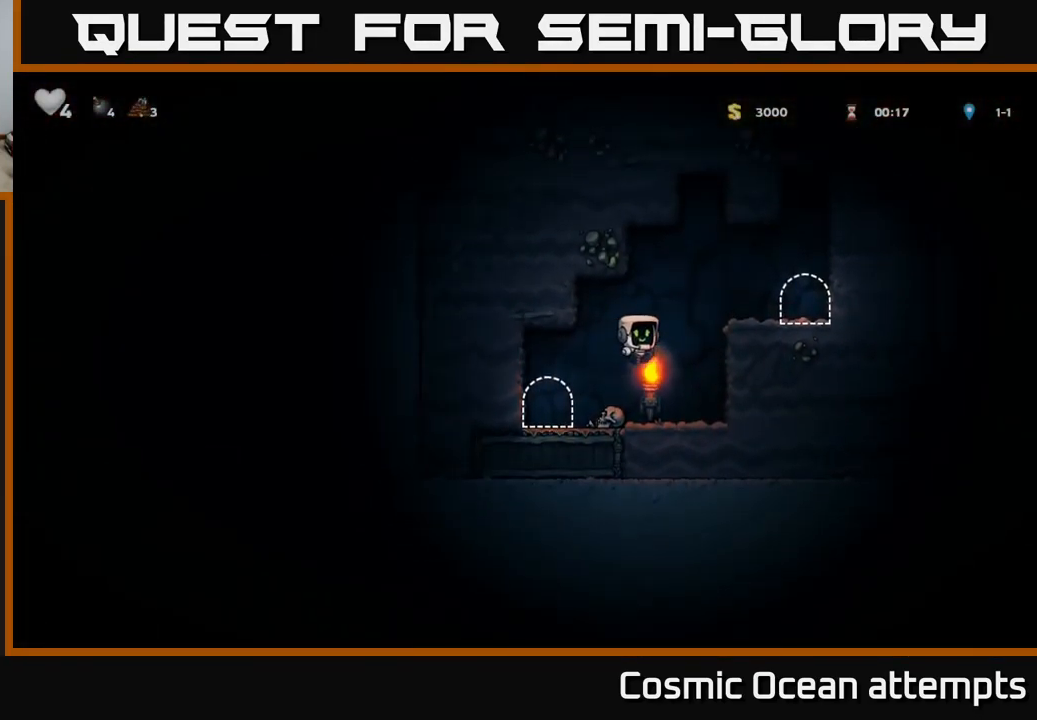
{"buttons": ["DPAD_RIGHT"], "left_stick": "center", "right_stick": "center", "events": [[100, "A", "up"], [316, "DPAD_RIGHT", "up"], [350, "A", "down"], [350, "DPAD_RIGHT", "down"], [466, "A", "up"]]}
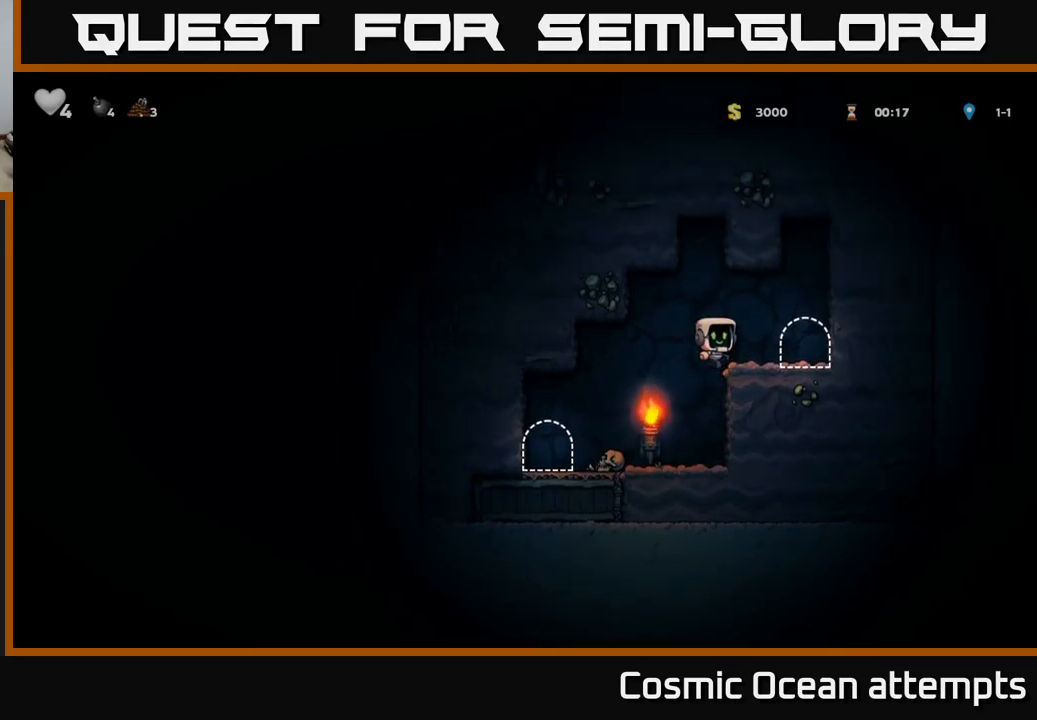
{"buttons": ["L2"], "left_stick": "center", "right_stick": "center", "events": [[83, "DPAD_RIGHT", "up"], [283, "L2", "down"], [383, "L2", "up"], [483, "L2", "down"]]}
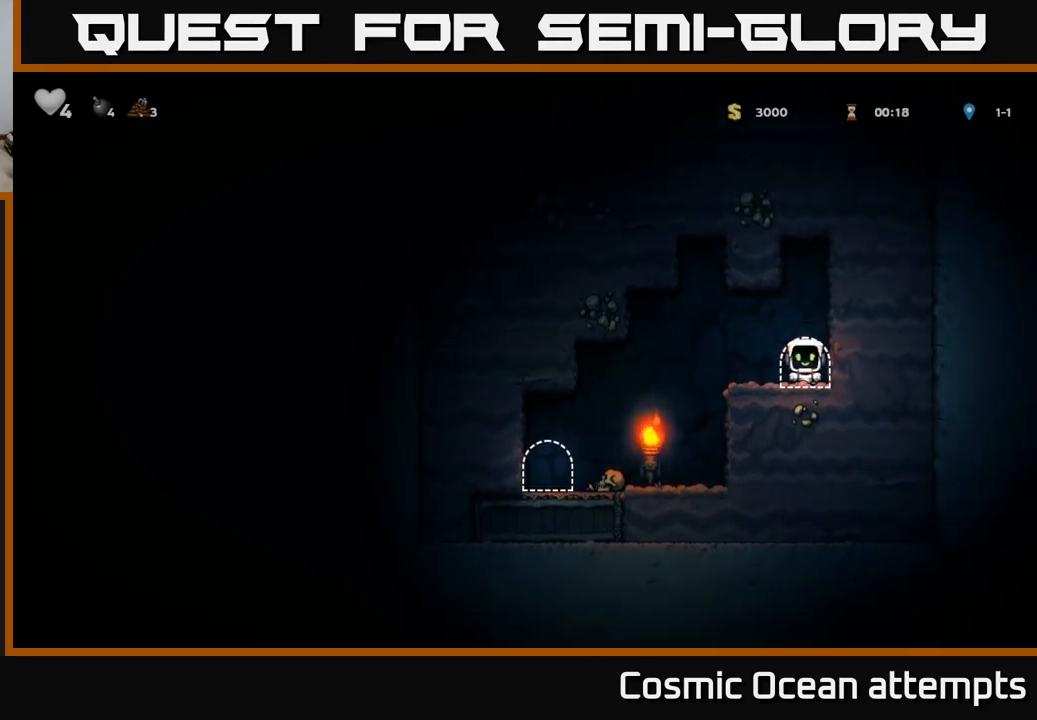
{"buttons": [], "left_stick": "center", "right_stick": "center", "events": [[100, "L2", "up"]]}
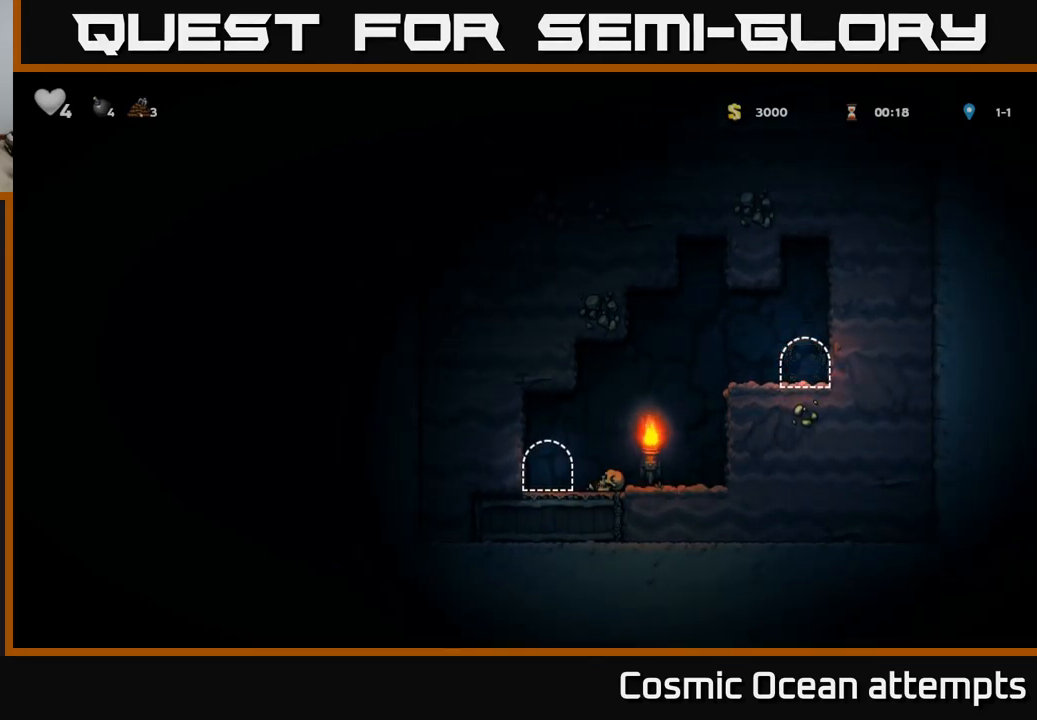
{"buttons": [], "left_stick": "center", "right_stick": "center", "events": []}
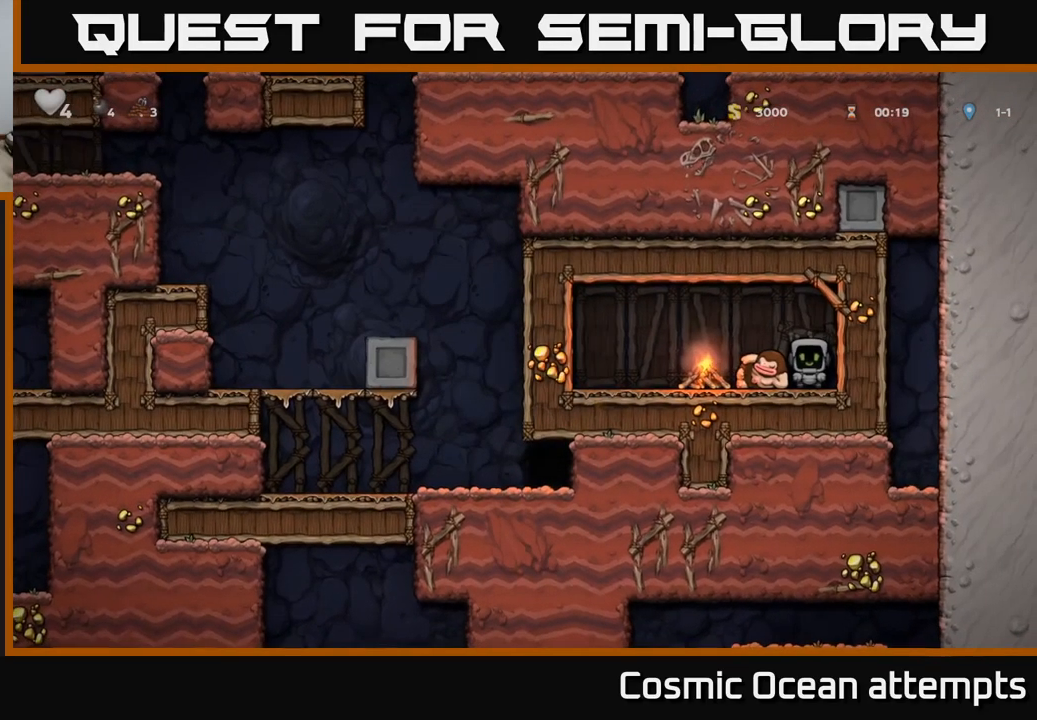
{"buttons": [], "left_stick": "center", "right_stick": "center", "events": [[333, "L2", "down"], [433, "L2", "up"]]}
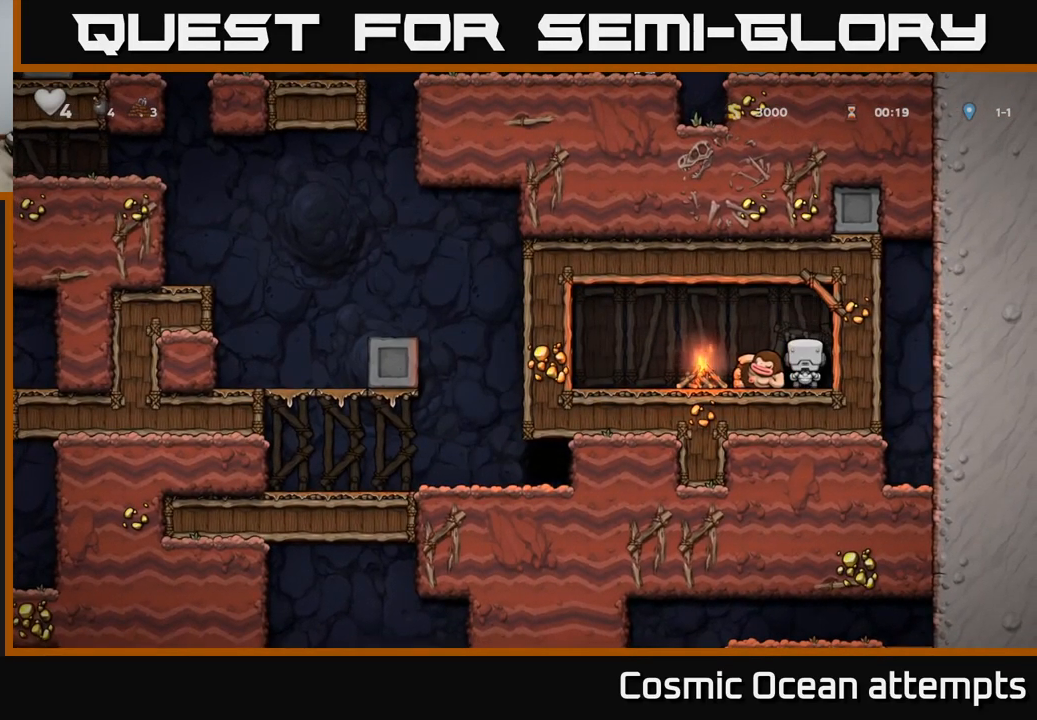
{"buttons": [], "left_stick": "center", "right_stick": "center", "events": []}
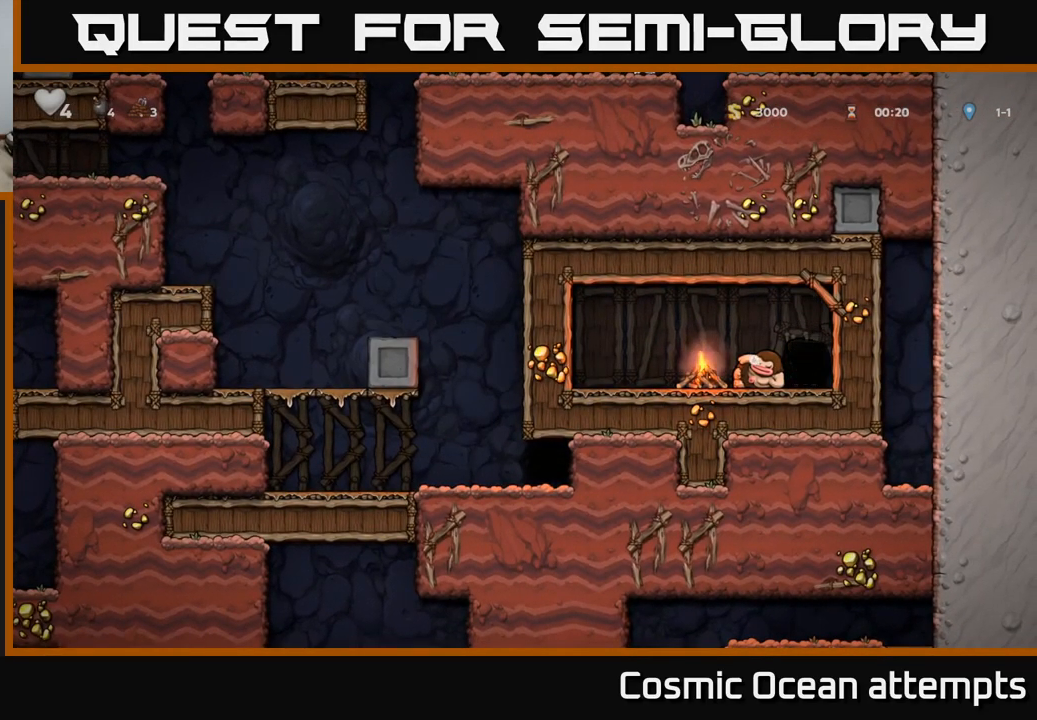
{"buttons": ["L2"], "left_stick": "center", "right_stick": "center", "events": [[316, "L2", "down"], [400, "L2", "up"], [483, "L2", "down"]]}
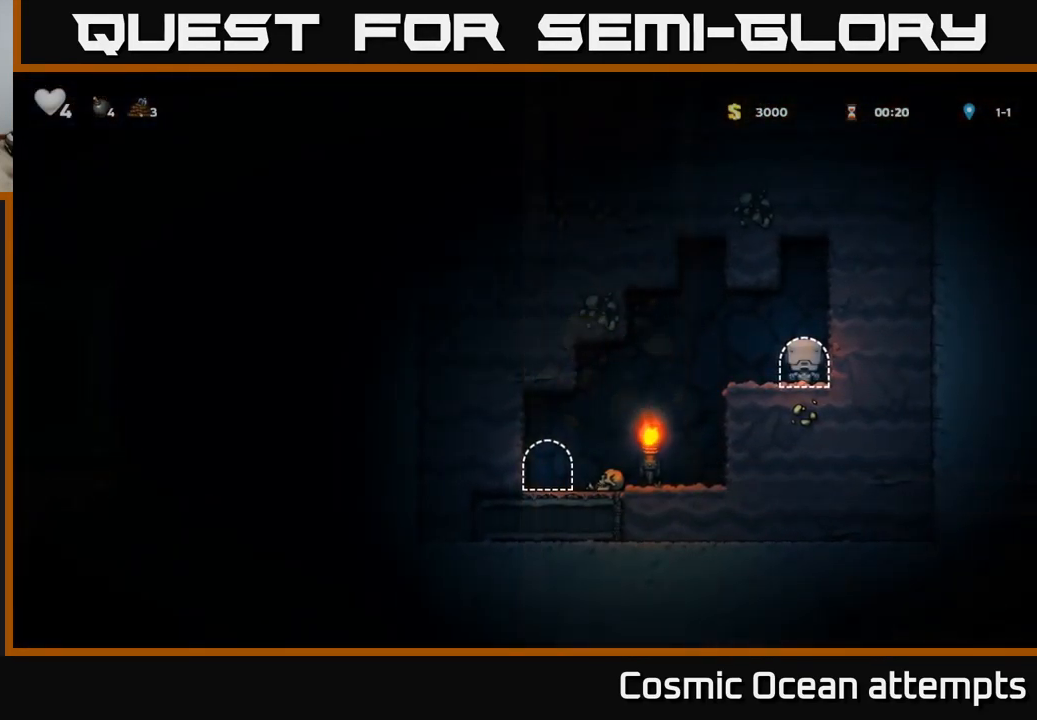
{"buttons": ["L2"], "left_stick": "center", "right_stick": "center", "events": [[83, "L2", "up"], [150, "L2", "down"], [233, "L2", "up"], [316, "L2", "down"], [383, "L2", "up"], [466, "L2", "down"]]}
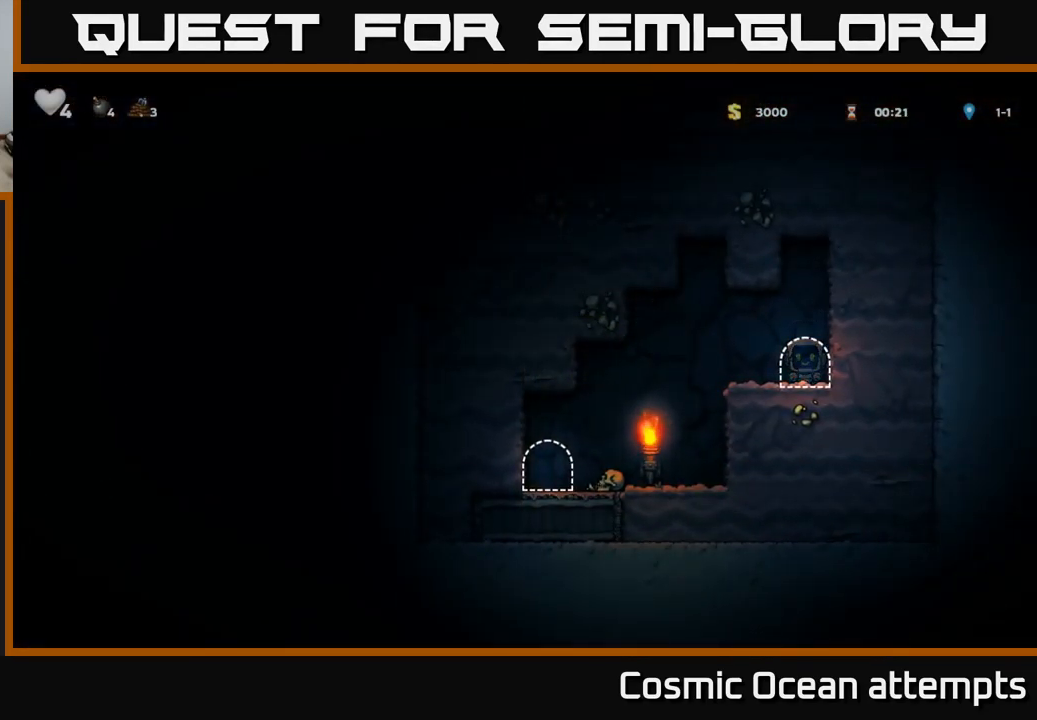
{"buttons": [], "left_stick": "center", "right_stick": "center", "events": [[50, "L2", "up"]]}
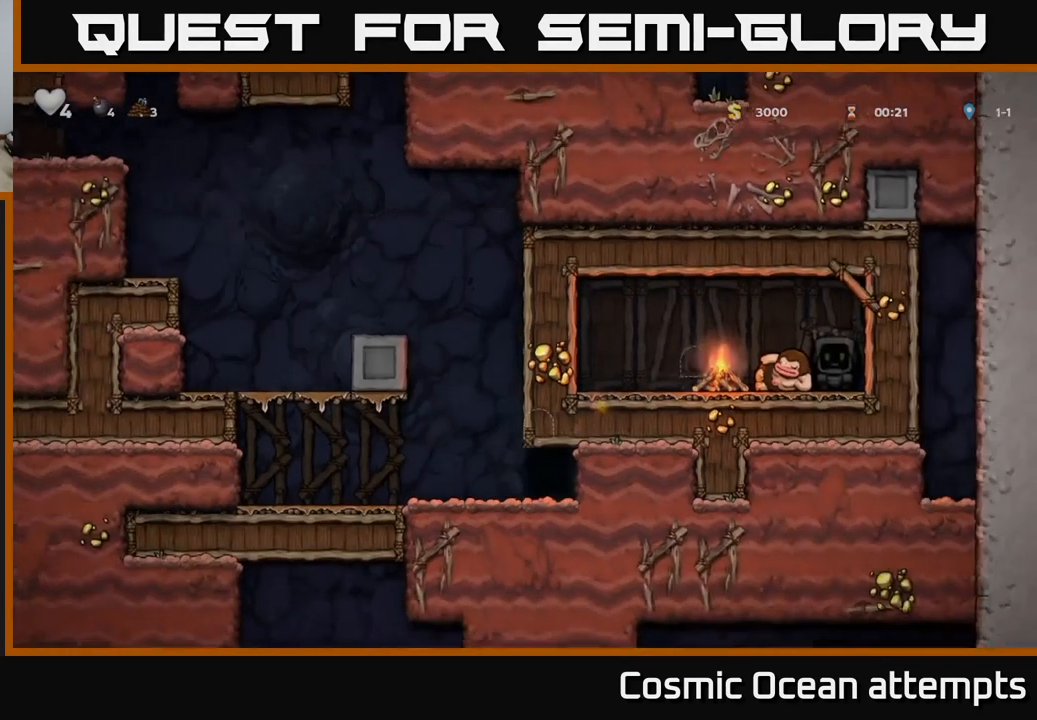
{"buttons": ["DPAD_LEFT"], "left_stick": "center", "right_stick": "center", "events": [[250, "X", "down"], [333, "DPAD_LEFT", "down"], [350, "X", "up"], [416, "X", "down"], [500, "X", "up"]]}
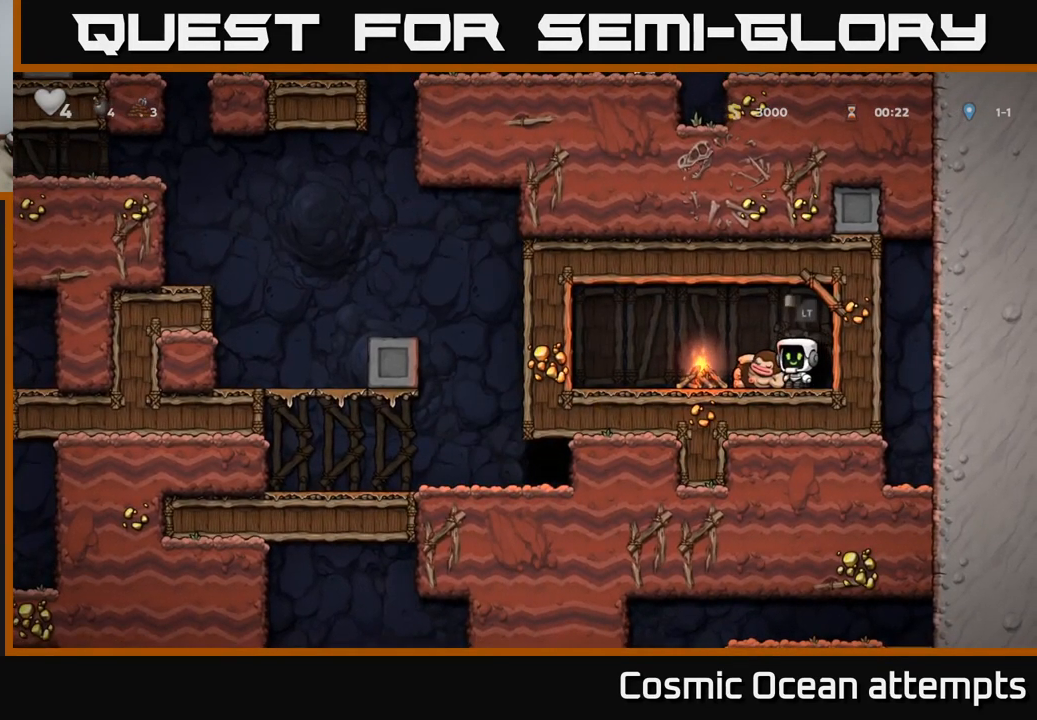
{"buttons": [], "left_stick": "center", "right_stick": "center", "events": [[100, "X", "down"], [133, "X", "up"], [316, "DPAD_LEFT", "up"]]}
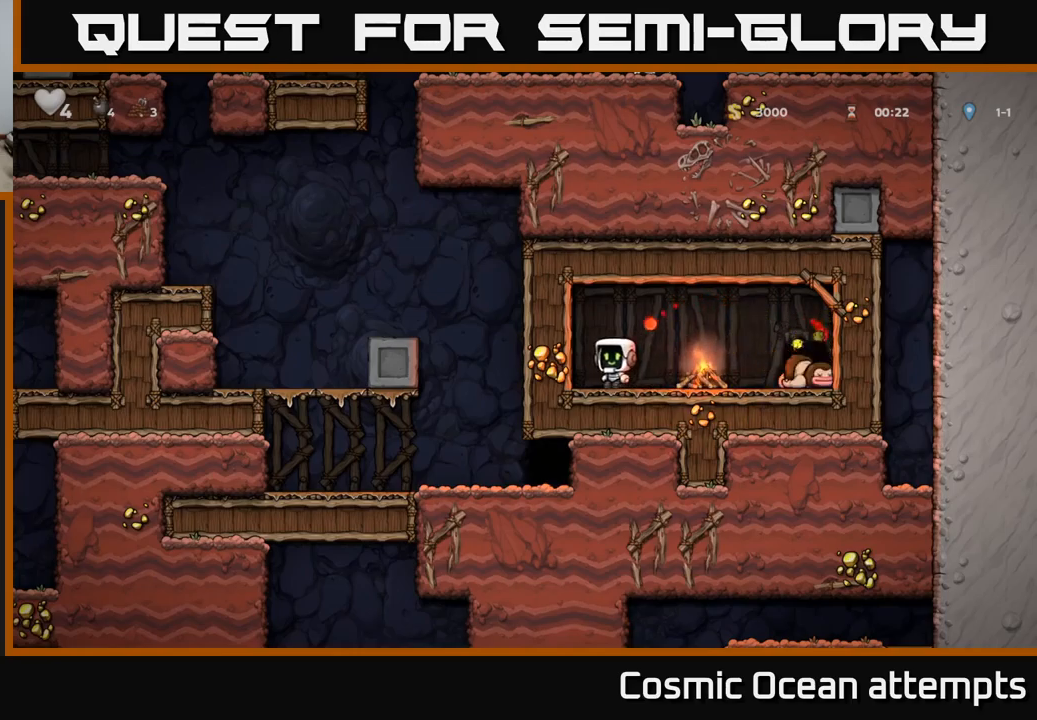
{"buttons": [], "left_stick": "center", "right_stick": "center", "events": [[183, "DPAD_RIGHT", "down"], [200, "X", "down"], [283, "X", "up"], [317, "DPAD_RIGHT", "up"]]}
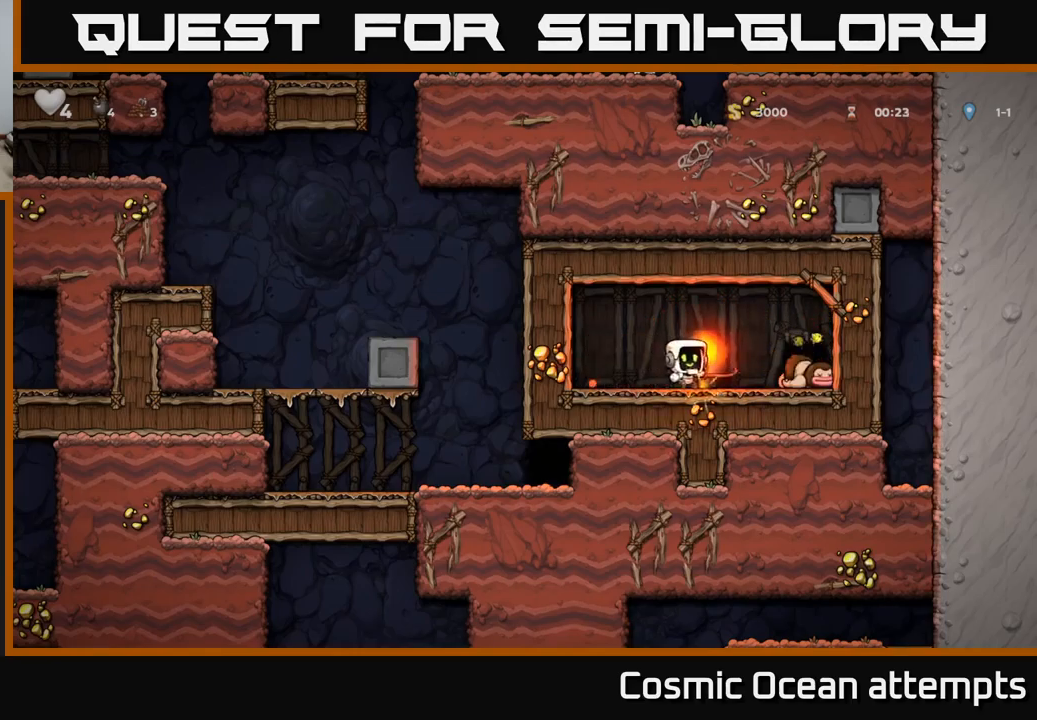
{"buttons": ["X", "DPAD_DOWN"], "left_stick": "center", "right_stick": "center", "events": [[317, "DPAD_RIGHT", "down"], [383, "DPAD_DOWN", "down"], [417, "DPAD_RIGHT", "up"], [467, "X", "down"]]}
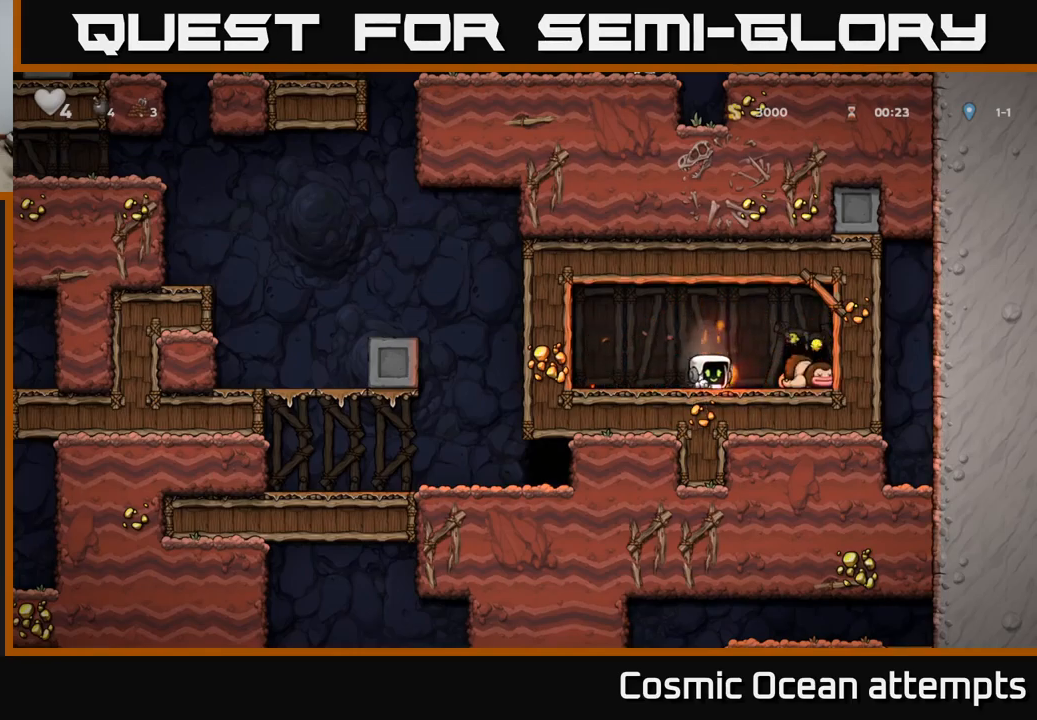
{"buttons": [], "left_stick": "center", "right_stick": "center", "events": [[33, "X", "up"], [50, "DPAD_DOWN", "up"], [67, "DPAD_RIGHT", "down"], [250, "DPAD_RIGHT", "up"], [283, "L2", "down"], [400, "L2", "up"]]}
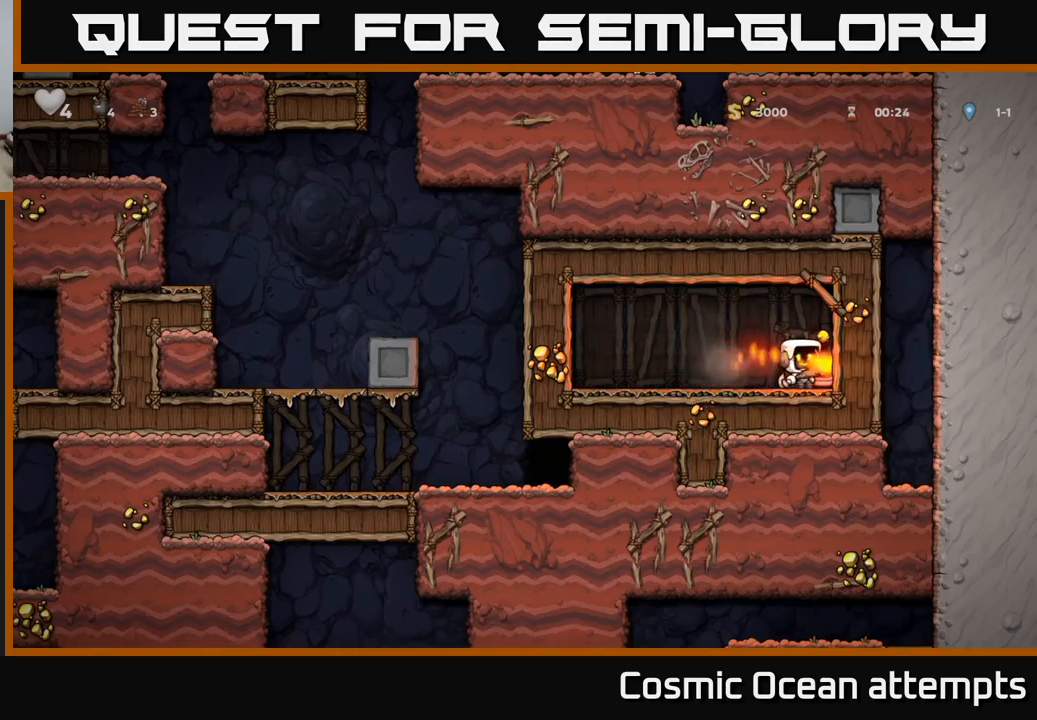
{"buttons": [], "left_stick": "center", "right_stick": "center", "events": []}
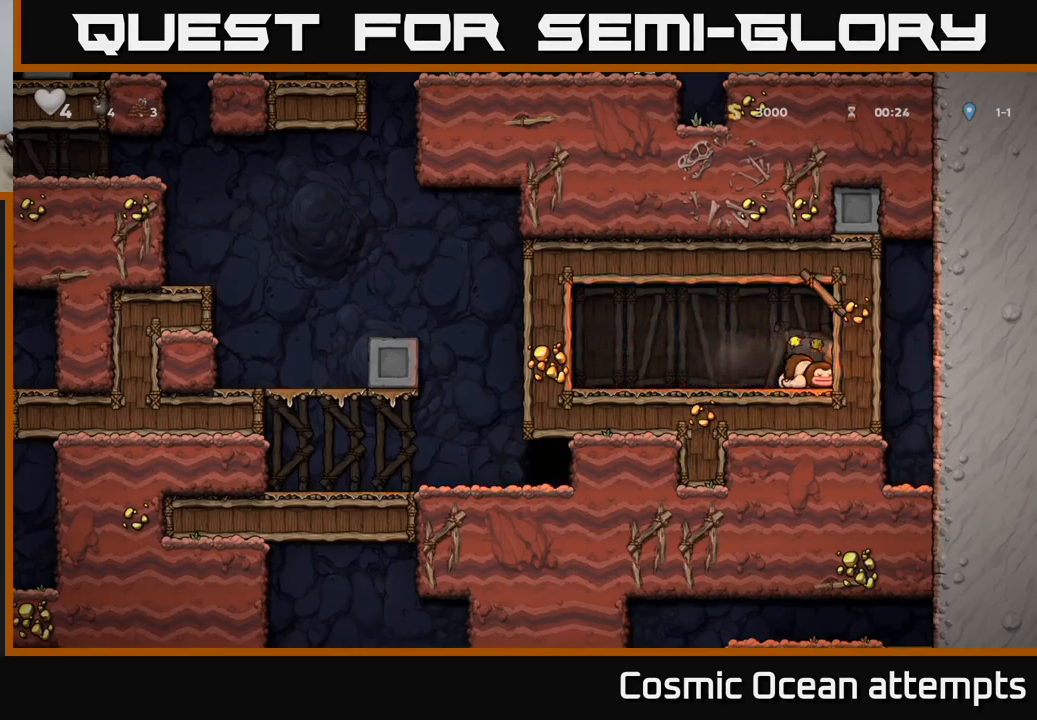
{"buttons": ["DPAD_LEFT"], "left_stick": "center", "right_stick": "center", "events": [[383, "DPAD_LEFT", "down"]]}
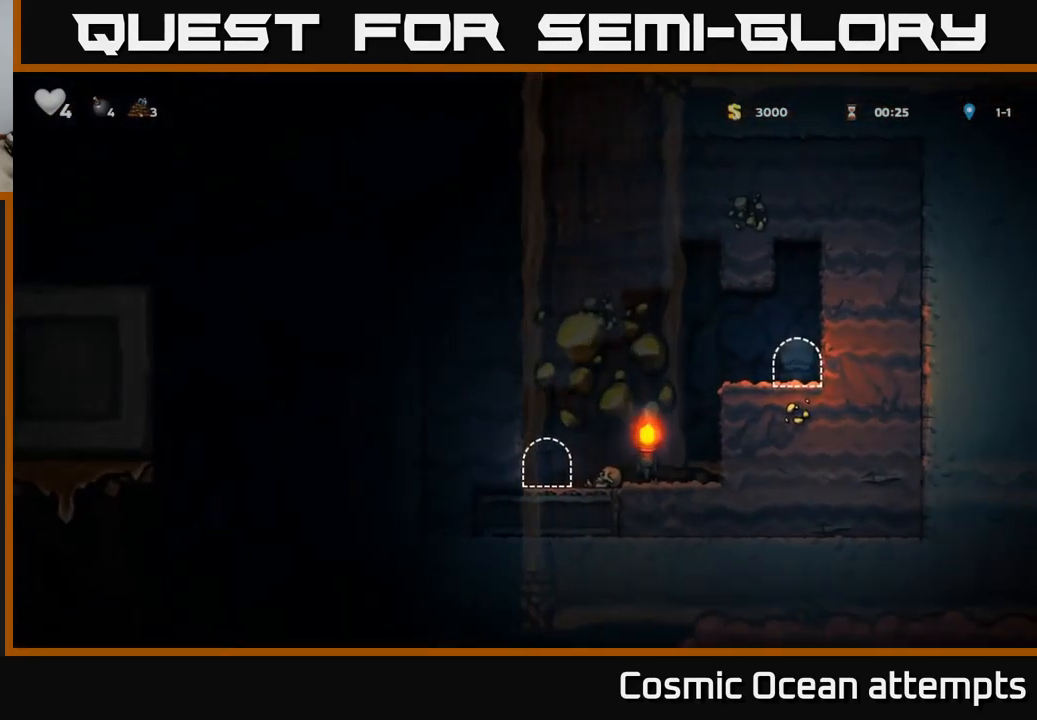
{"buttons": ["DPAD_LEFT"], "left_stick": "center", "right_stick": "center", "events": [[133, "DPAD_LEFT", "up"], [283, "DPAD_LEFT", "down"]]}
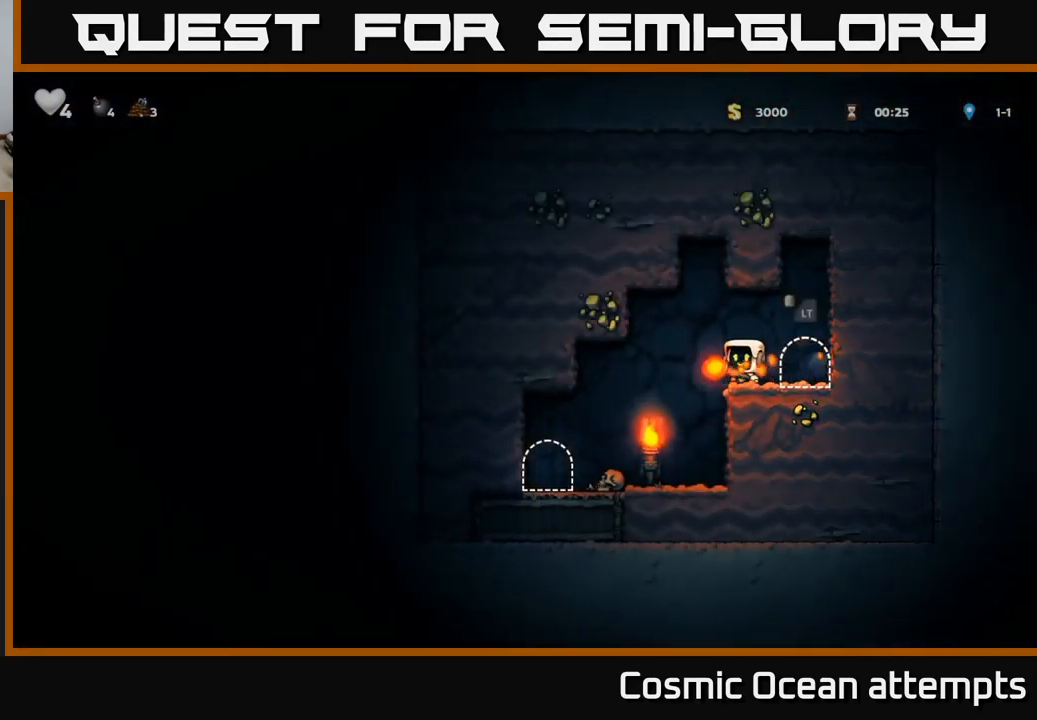
{"buttons": ["L2"], "left_stick": "center", "right_stick": "center", "events": [[383, "DPAD_LEFT", "up"], [467, "L2", "down"]]}
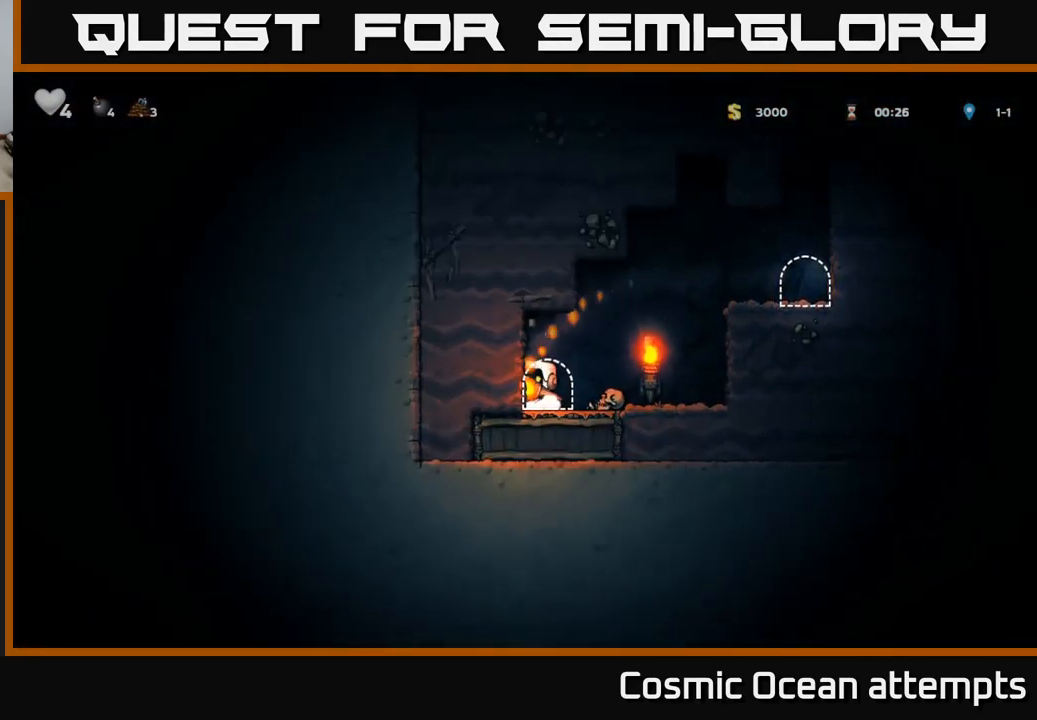
{"buttons": [], "left_stick": "center", "right_stick": "center", "events": [[83, "L2", "up"], [200, "L2", "down"], [283, "L2", "up"]]}
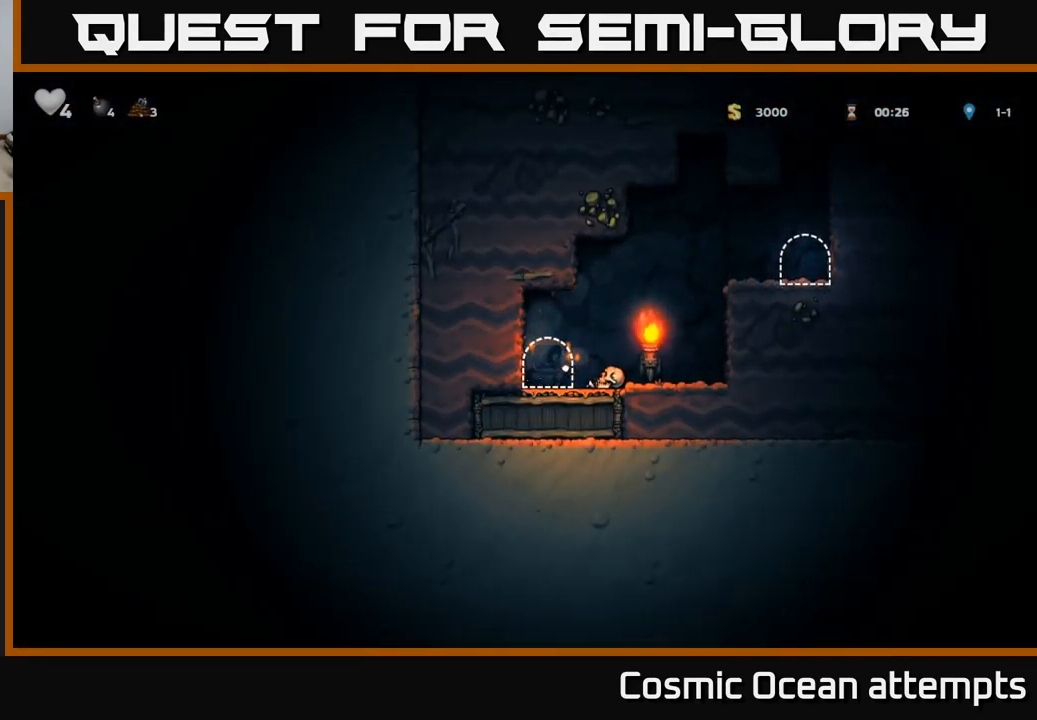
{"buttons": [], "left_stick": "center", "right_stick": "center", "events": []}
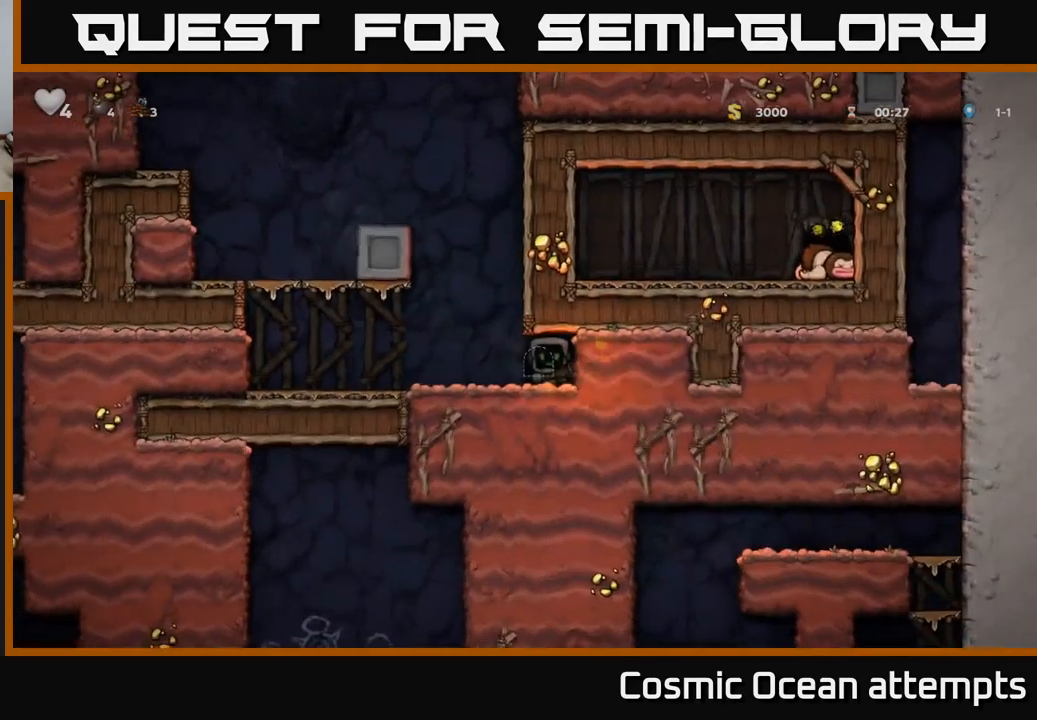
{"buttons": ["DPAD_LEFT"], "left_stick": "center", "right_stick": "center", "events": [[233, "DPAD_LEFT", "down"]]}
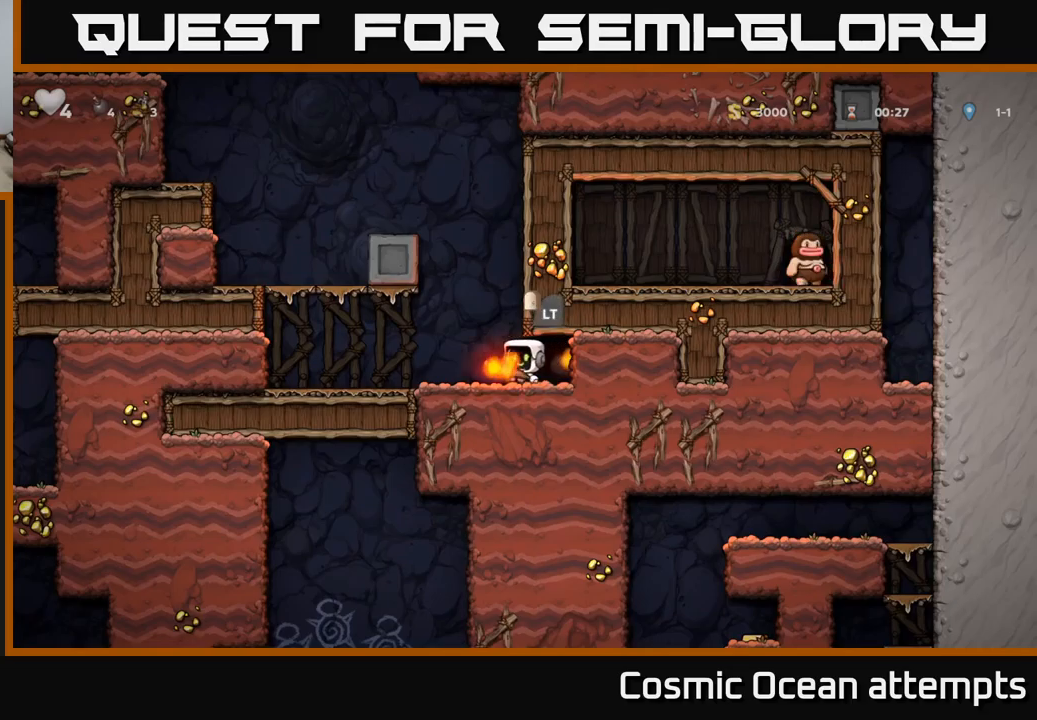
{"buttons": ["DPAD_LEFT"], "left_stick": "center", "right_stick": "center", "events": [[250, "A", "down"], [450, "A", "up"]]}
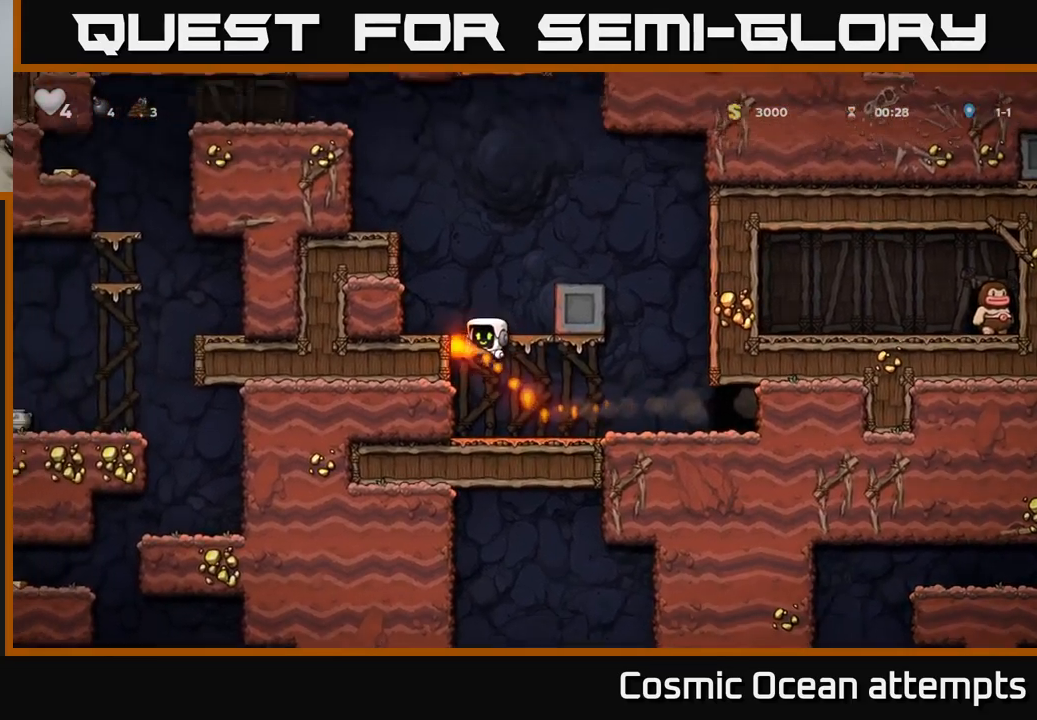
{"buttons": ["A"], "left_stick": "center", "right_stick": "center", "events": [[100, "A", "down"], [200, "A", "up"], [334, "DPAD_LEFT", "up"], [500, "A", "down"]]}
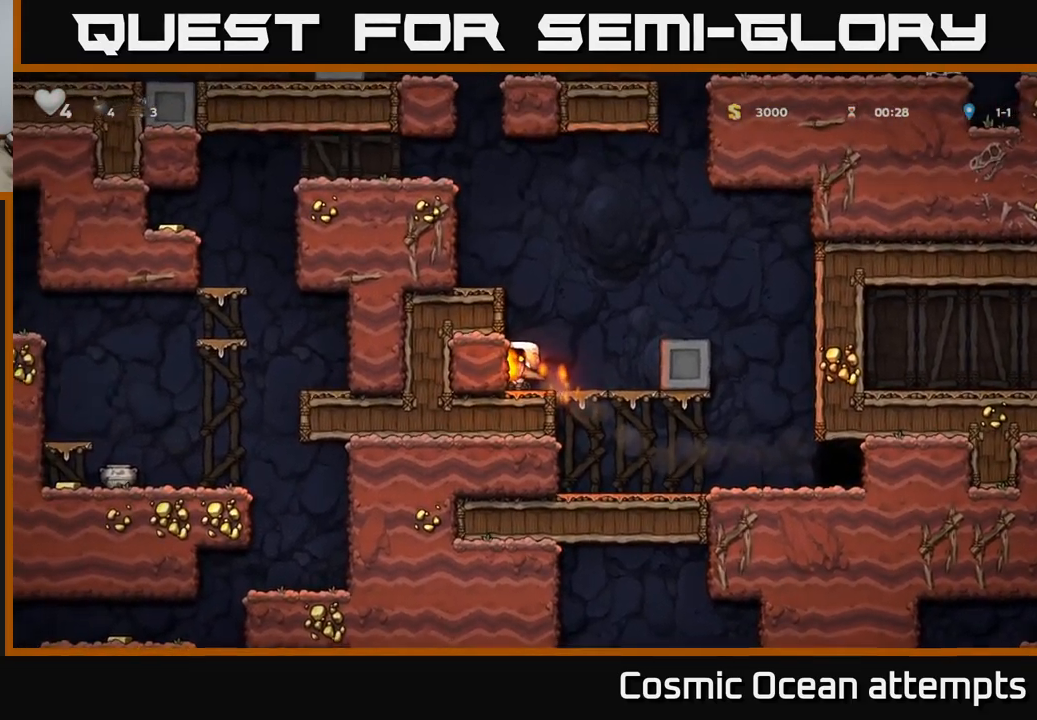
{"buttons": ["DPAD_LEFT"], "left_stick": "center", "right_stick": "center", "events": [[134, "DPAD_LEFT", "down"], [150, "A", "up"], [334, "A", "down"], [450, "A", "up"]]}